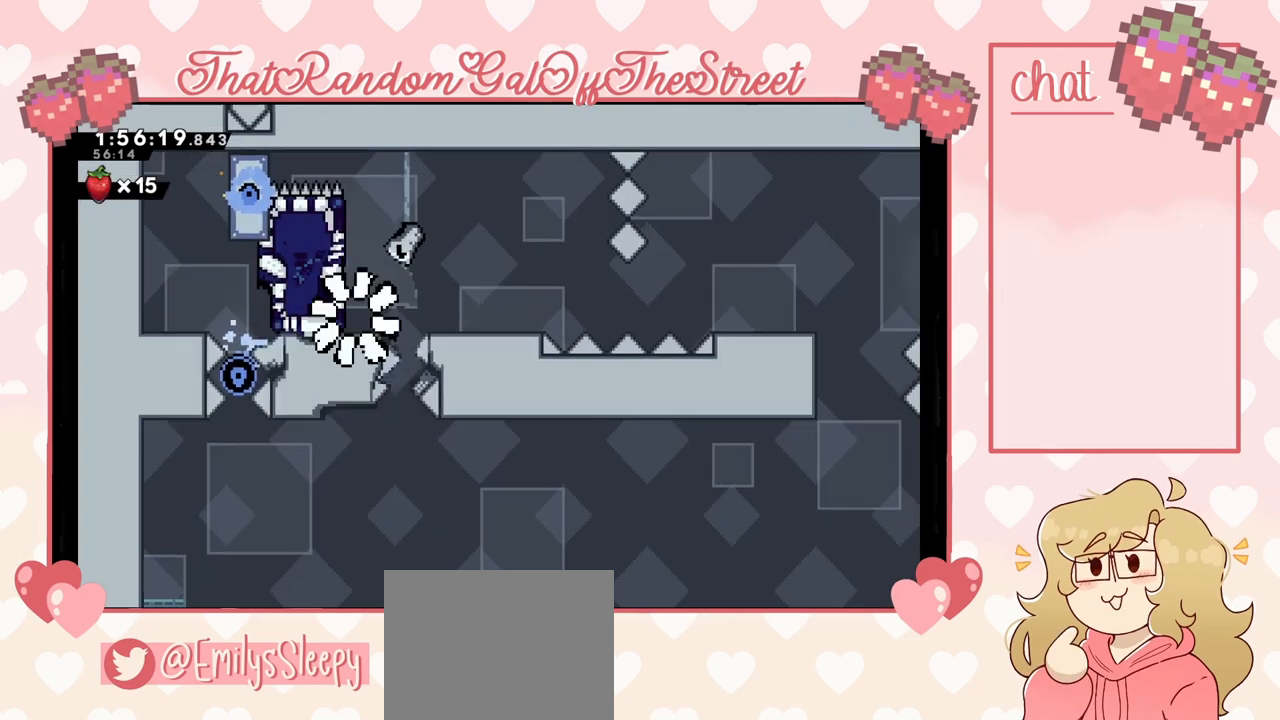
Gameplay with a controller (Xbox layout); each line is a JSON object with the inputs held at the frame after it. "events" lists button and stick changes between this image and that frame as [ms after this image, input, new state], when the widget could be followed in between.
{"buttons": [], "left_stick": "center", "right_stick": "center", "events": []}
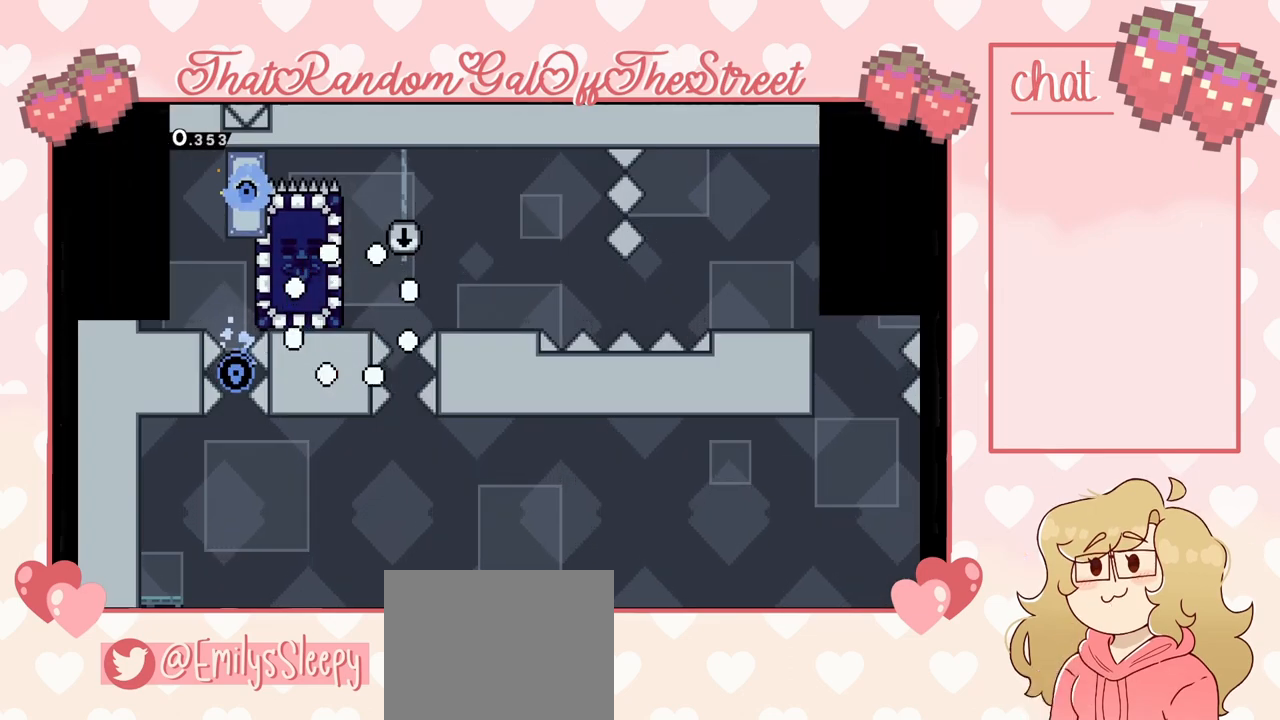
{"buttons": [], "left_stick": "center", "right_stick": "center", "events": []}
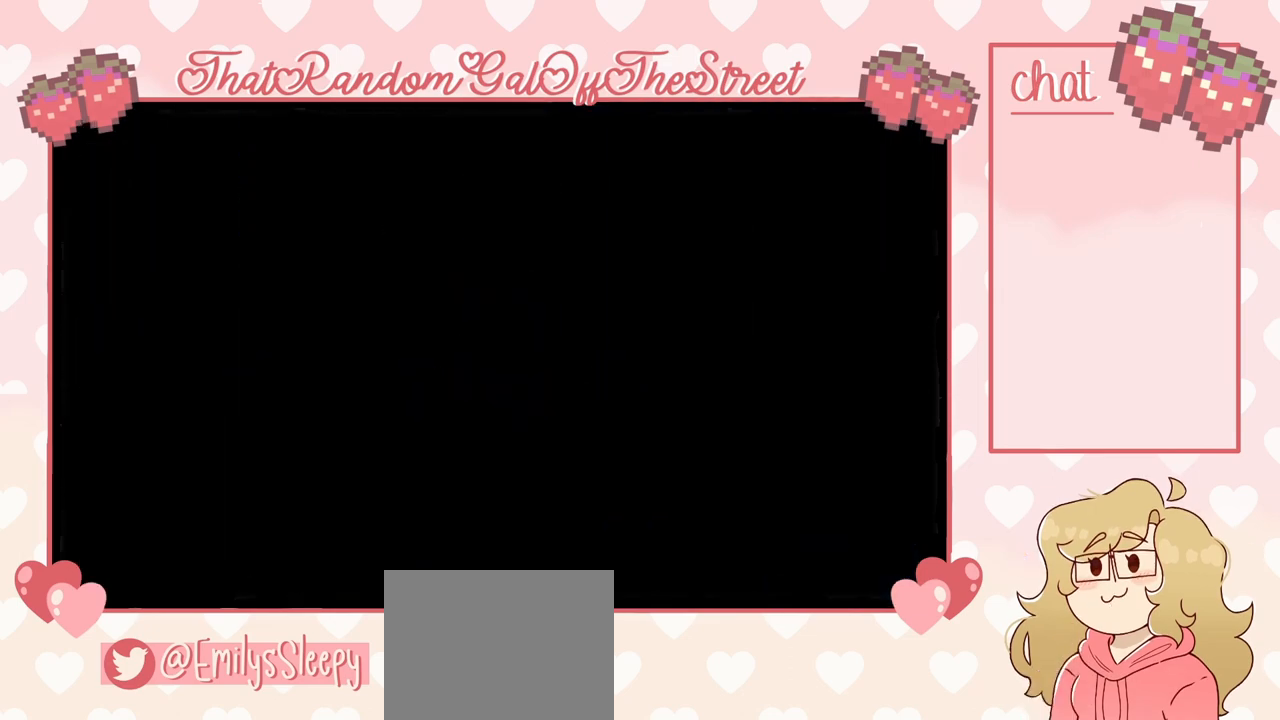
{"buttons": [], "left_stick": "center", "right_stick": "center", "events": []}
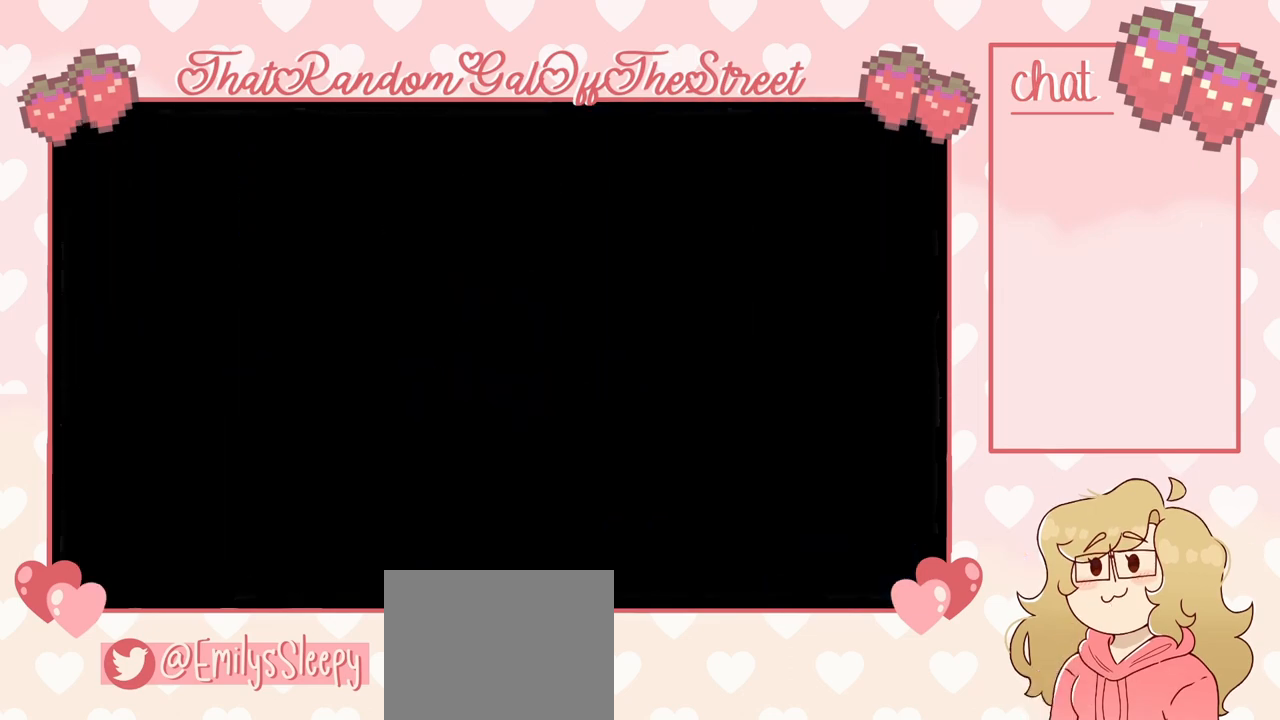
{"buttons": [], "left_stick": "center", "right_stick": "center", "events": []}
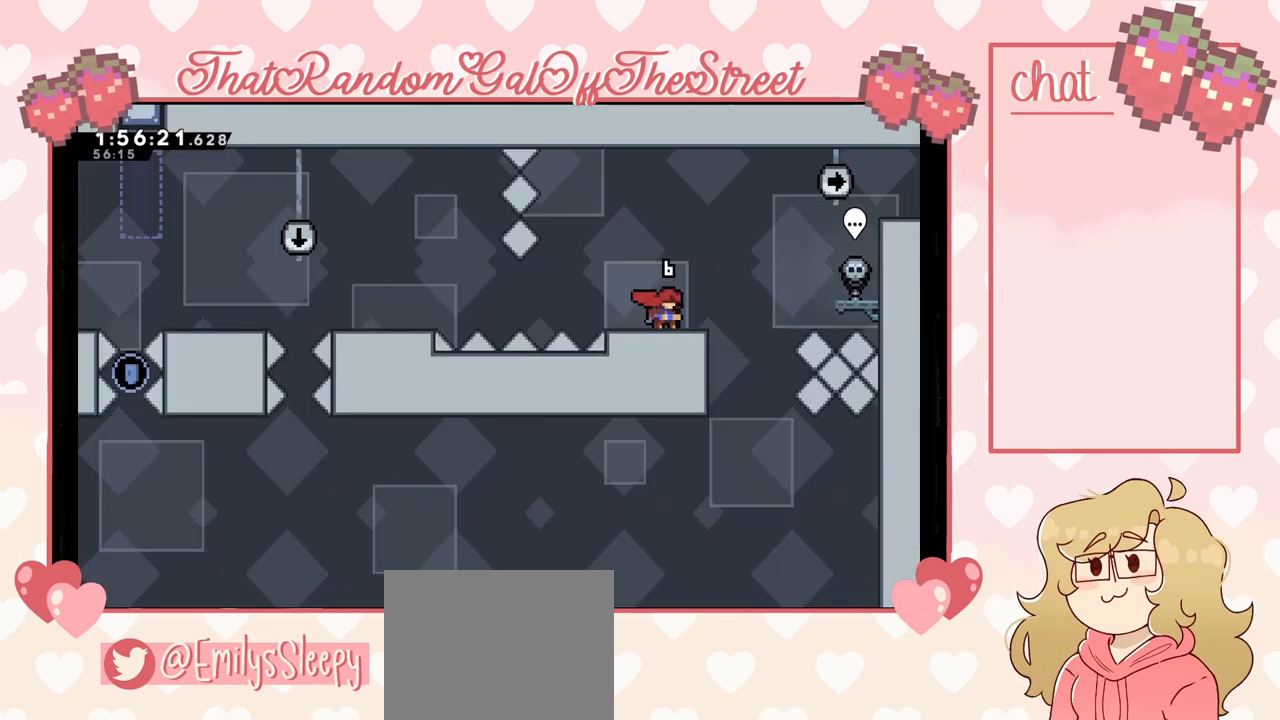
{"buttons": [], "left_stick": "right", "right_stick": "center", "events": [[233, "left_stick", "right"], [300, "A", "down"], [333, "A", "up"]]}
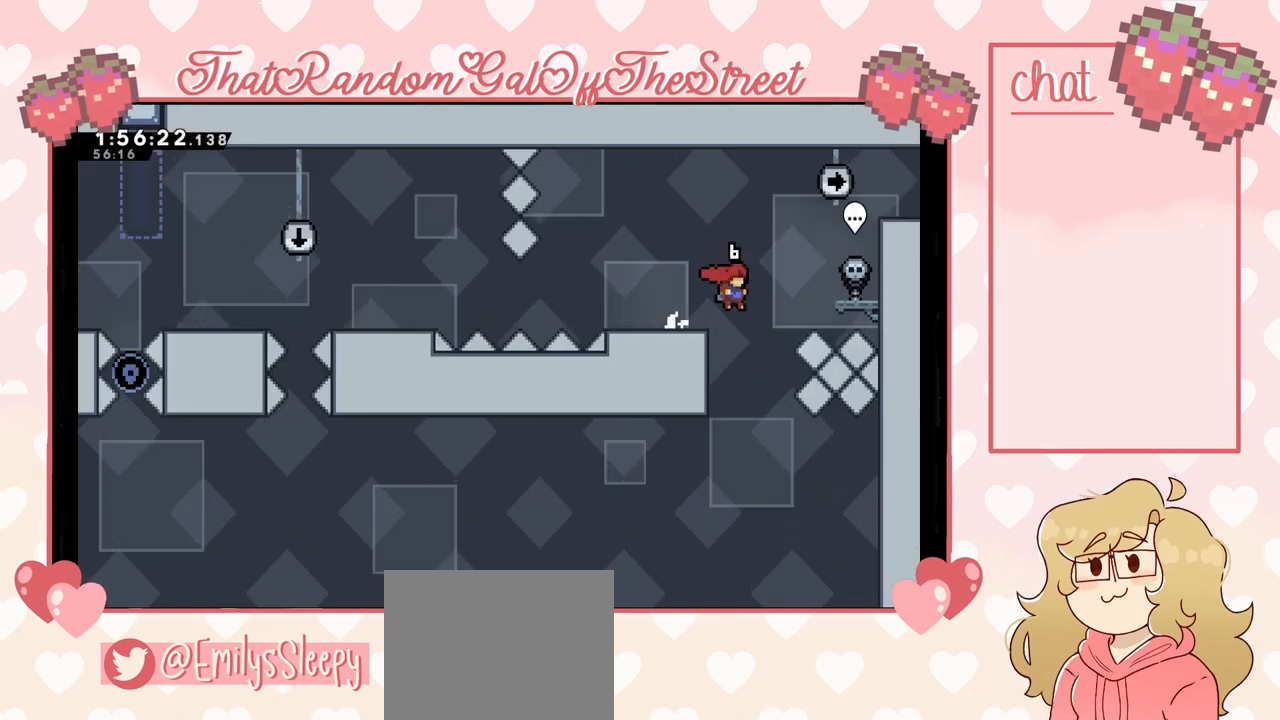
{"buttons": [], "left_stick": "center", "right_stick": "center", "events": [[33, "left_stick", "center"]]}
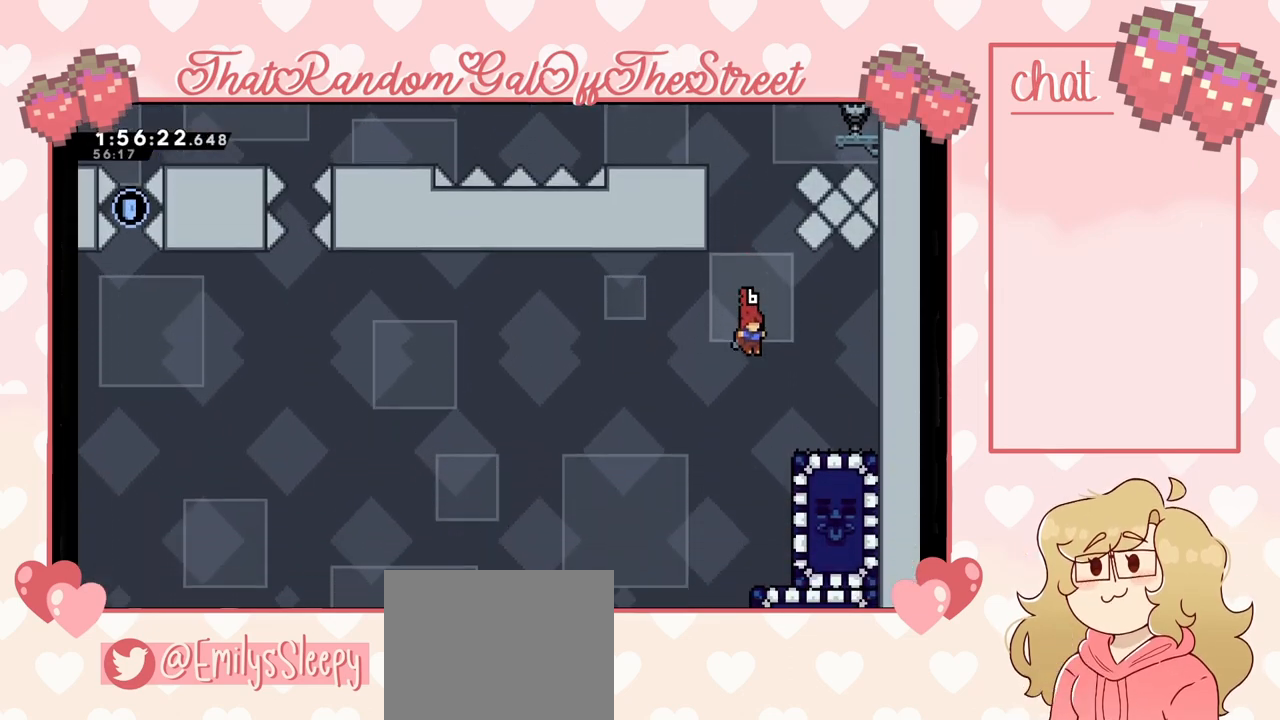
{"buttons": [], "left_stick": "center", "right_stick": "center", "events": [[167, "left_stick", "up"], [300, "START", "down"], [300, "left_stick", "center"], [467, "START", "up"]]}
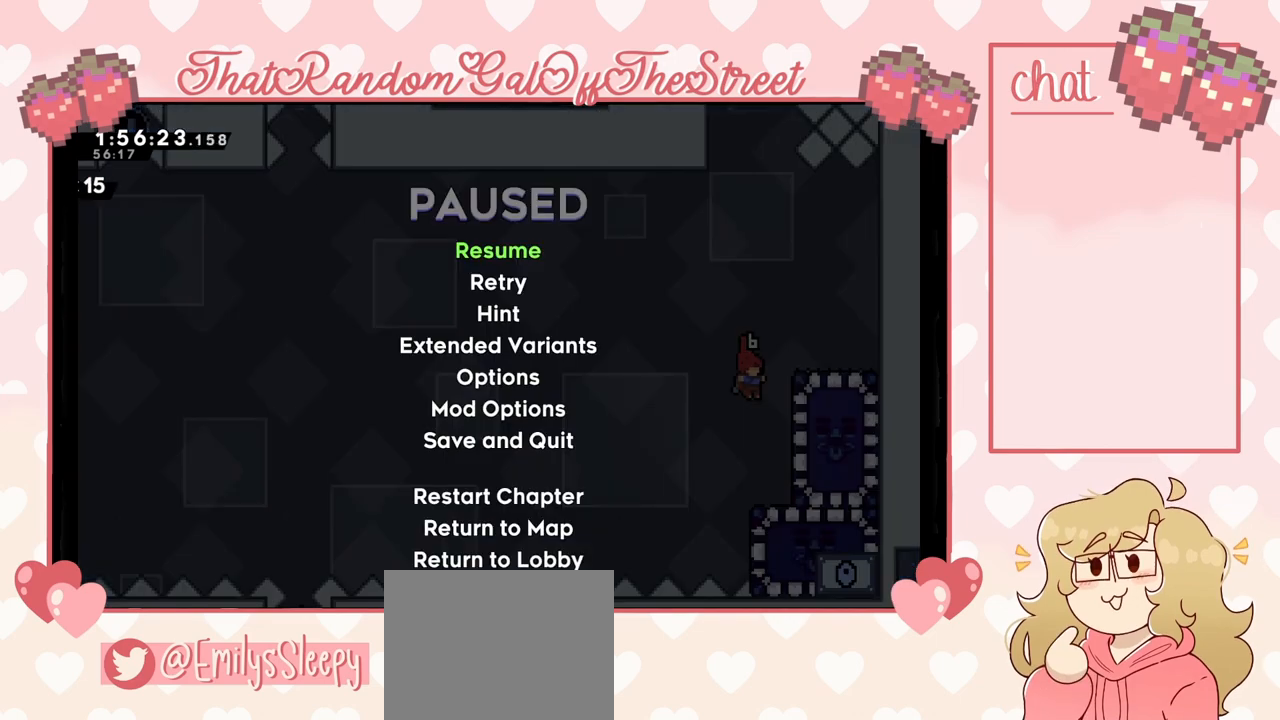
{"buttons": [], "left_stick": "center", "right_stick": "center", "events": [[400, "DPAD_DOWN", "down"], [500, "DPAD_DOWN", "up"]]}
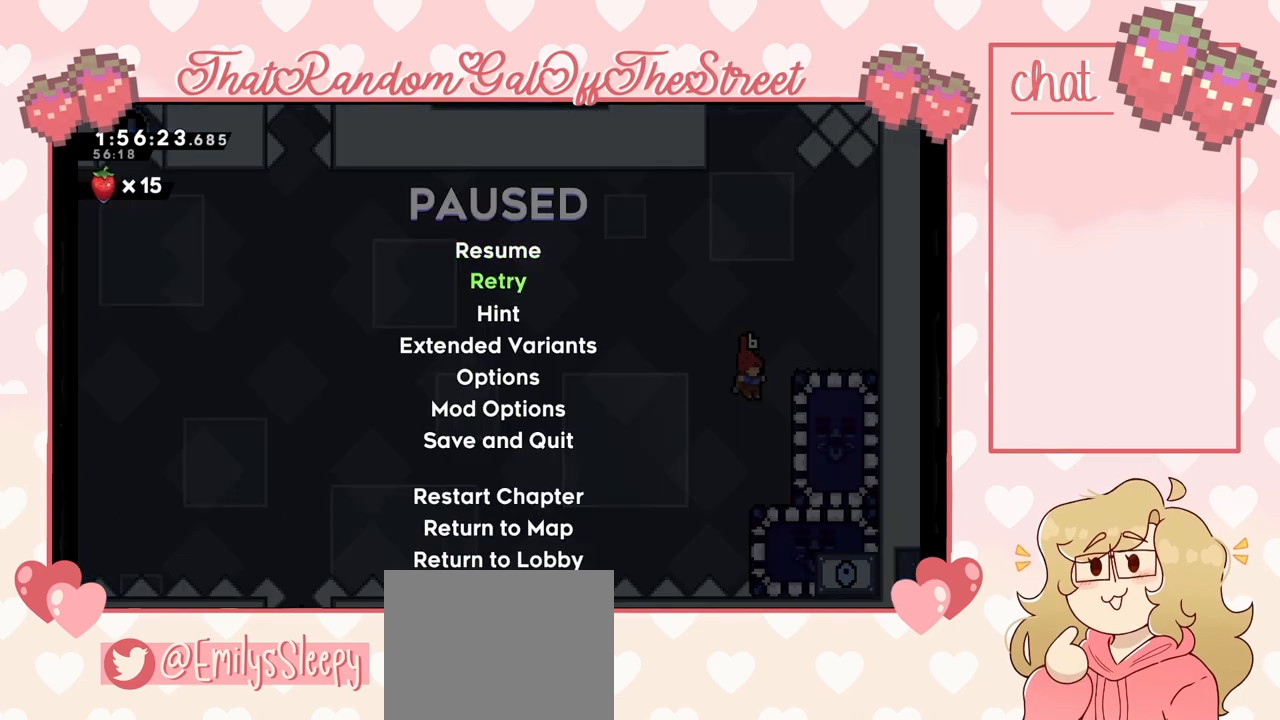
{"buttons": [], "left_stick": "center", "right_stick": "center", "events": [[167, "A", "down"], [233, "A", "up"]]}
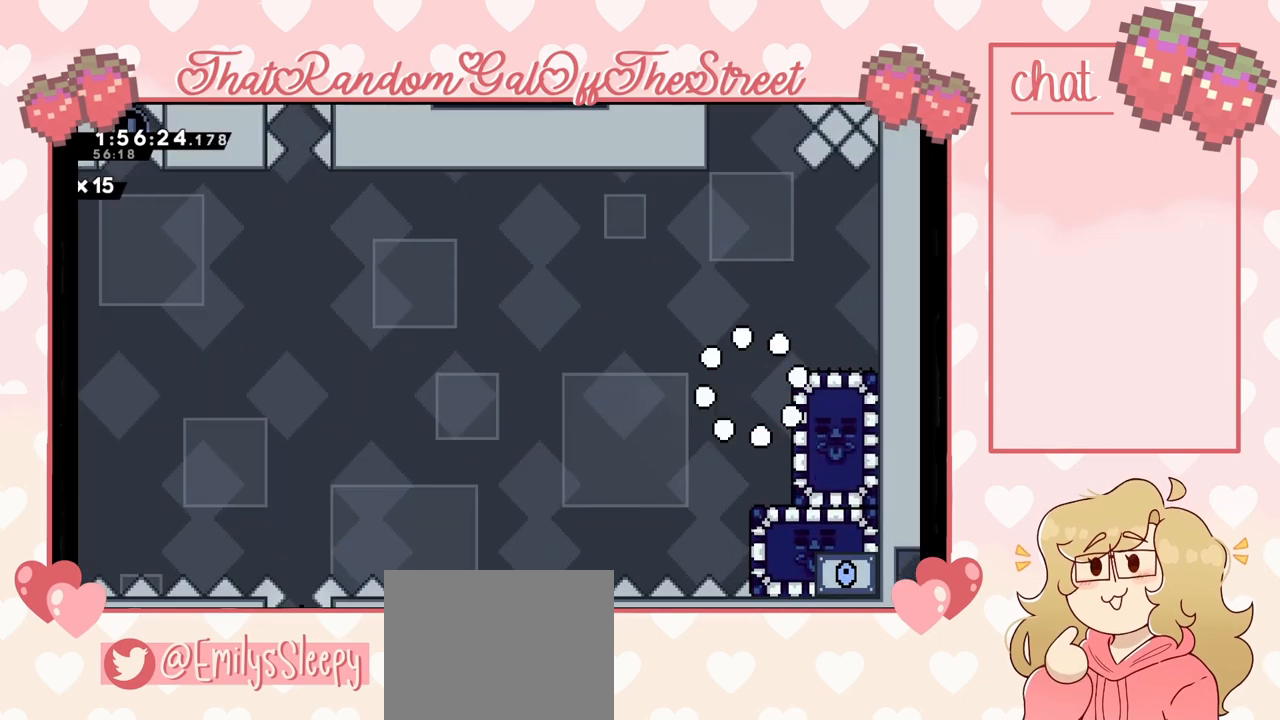
{"buttons": [], "left_stick": "center", "right_stick": "center", "events": []}
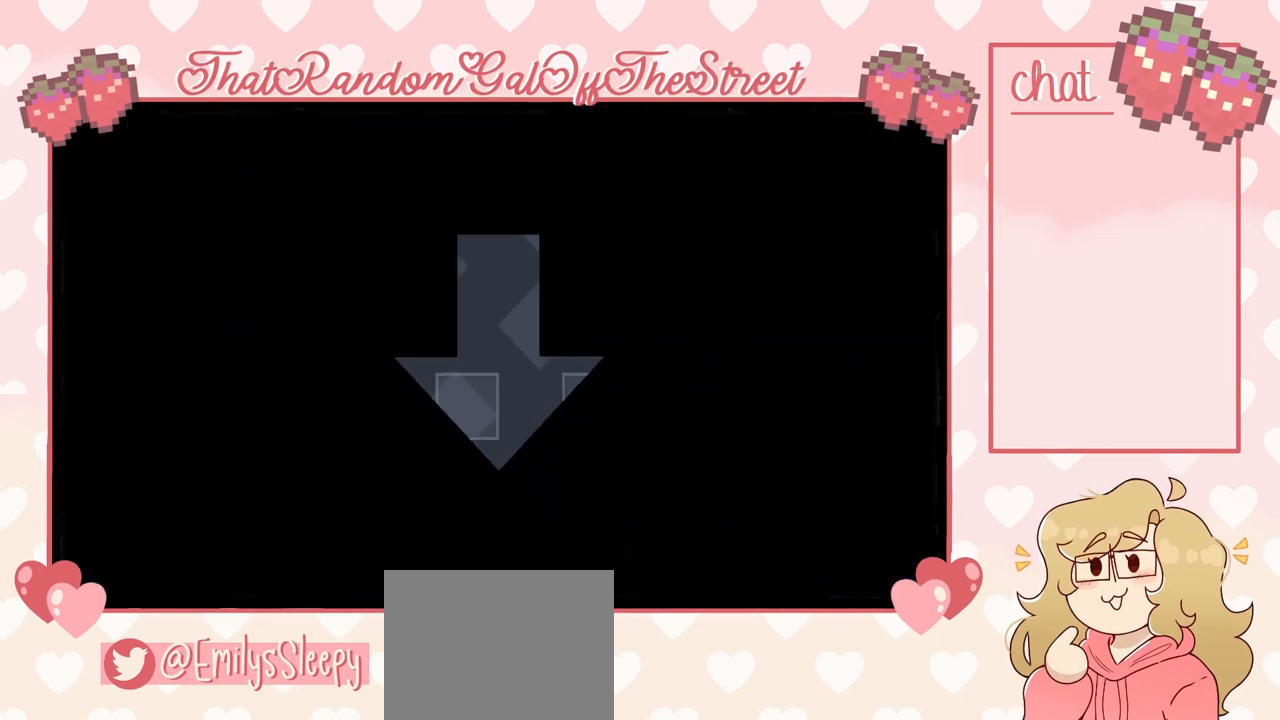
{"buttons": [], "left_stick": "center", "right_stick": "center", "events": []}
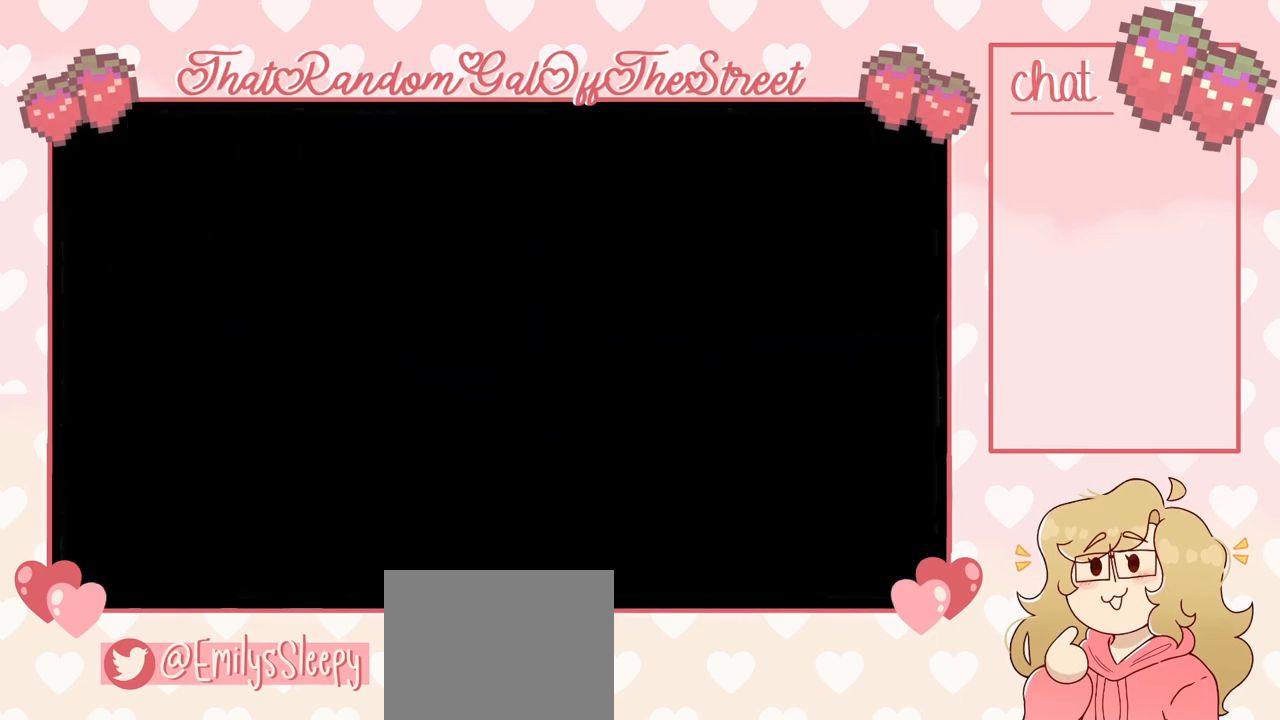
{"buttons": [], "left_stick": "center", "right_stick": "center", "events": []}
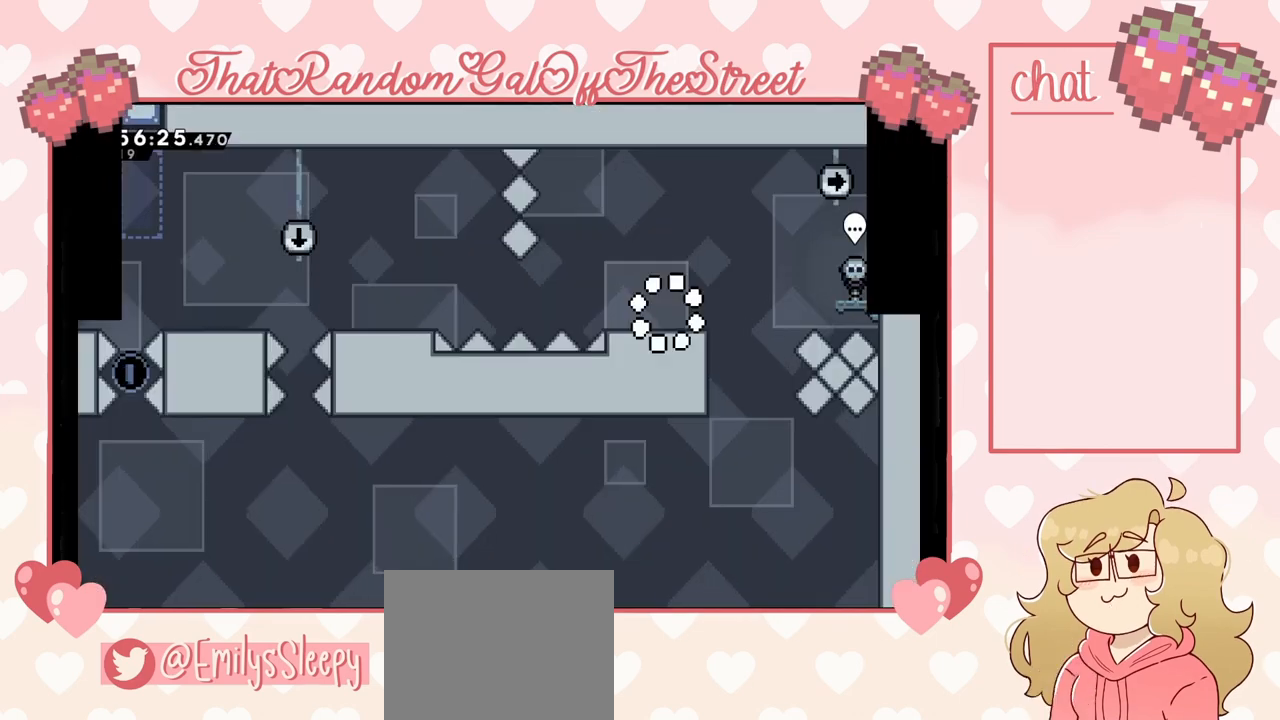
{"buttons": [], "left_stick": "right", "right_stick": "center", "events": [[67, "left_stick", "right"], [200, "left_stick", "center"], [433, "left_stick", "right"]]}
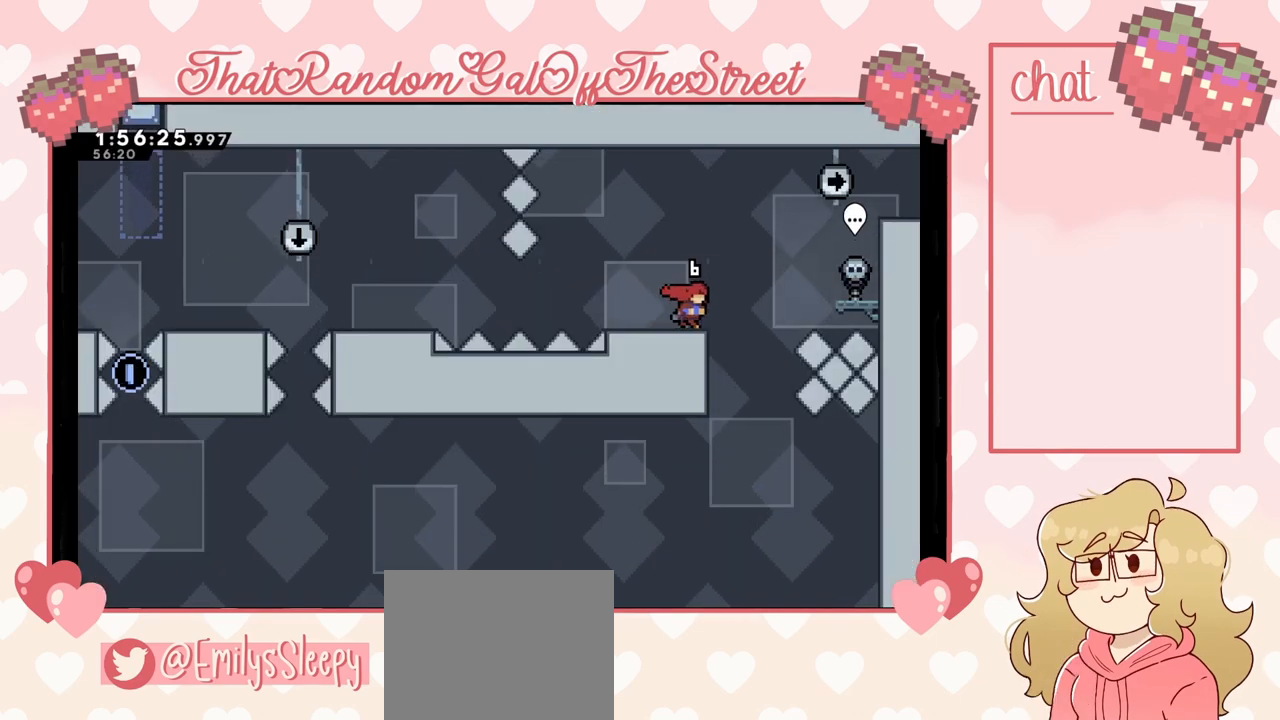
{"buttons": [], "left_stick": "center", "right_stick": "center", "events": [[167, "left_stick", "center"]]}
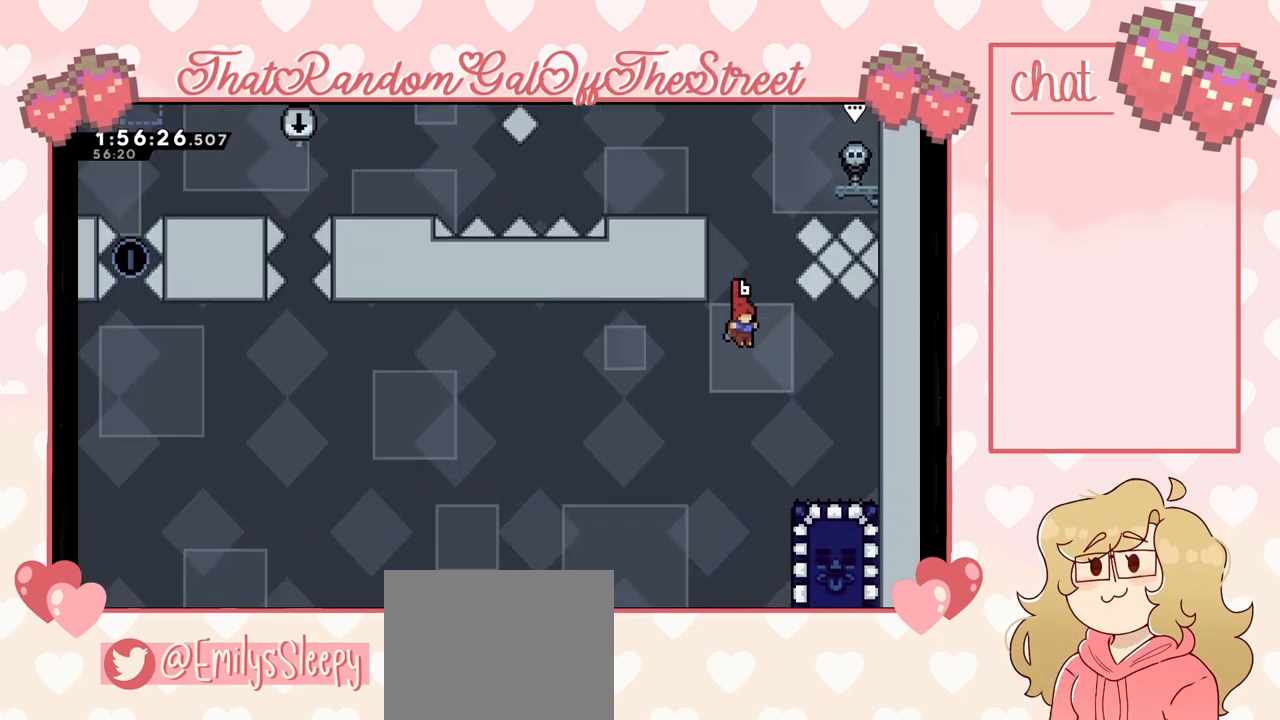
{"buttons": [], "left_stick": "down", "right_stick": "center", "events": [[100, "left_stick", "right"], [400, "X", "down"], [400, "left_stick", "down"], [500, "X", "up"]]}
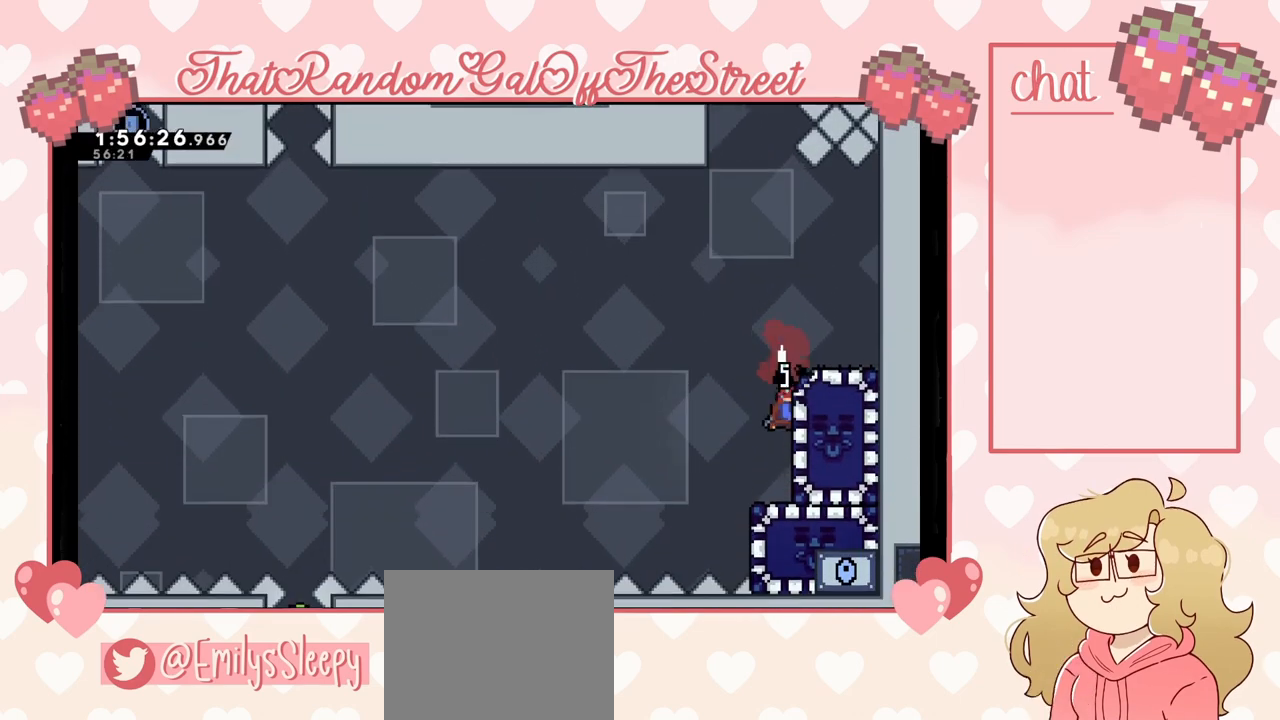
{"buttons": ["START"], "left_stick": "center", "right_stick": "center", "events": [[67, "left_stick", "center"], [467, "START", "down"]]}
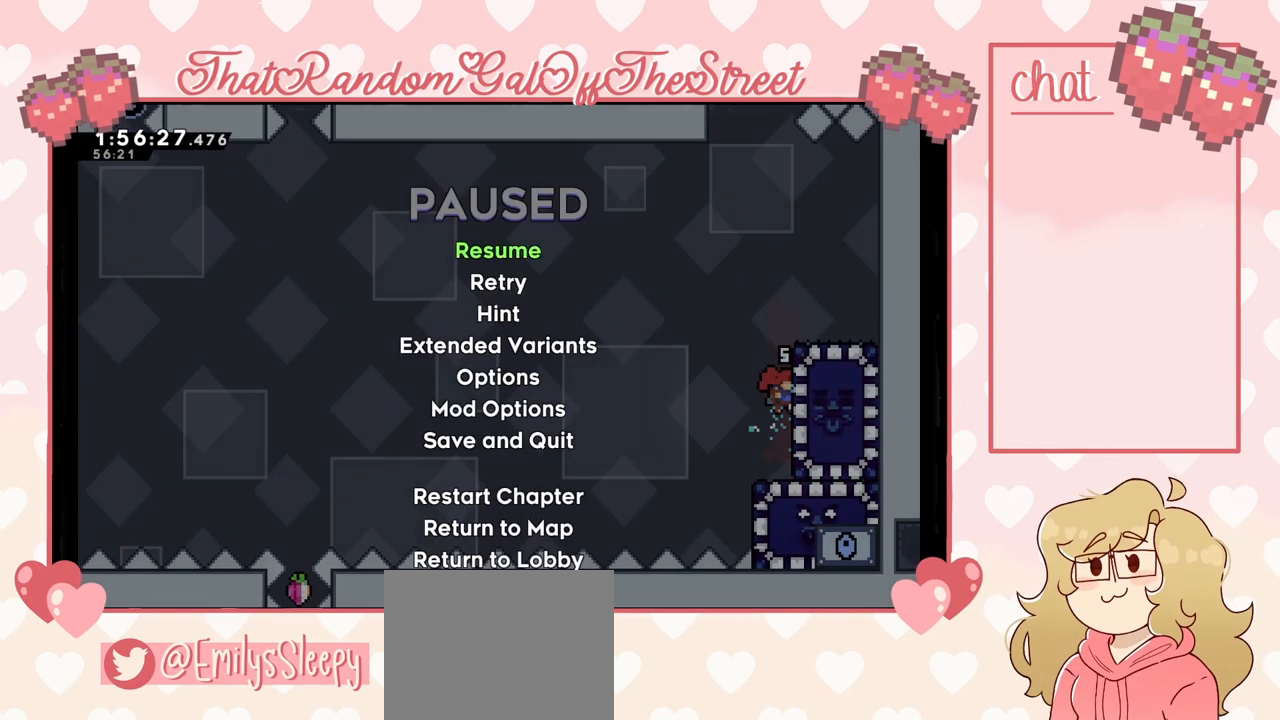
{"buttons": [], "left_stick": "center", "right_stick": "center", "events": [[100, "DPAD_DOWN", "down"], [100, "START", "up"], [167, "DPAD_DOWN", "up"], [400, "A", "down"], [500, "A", "up"]]}
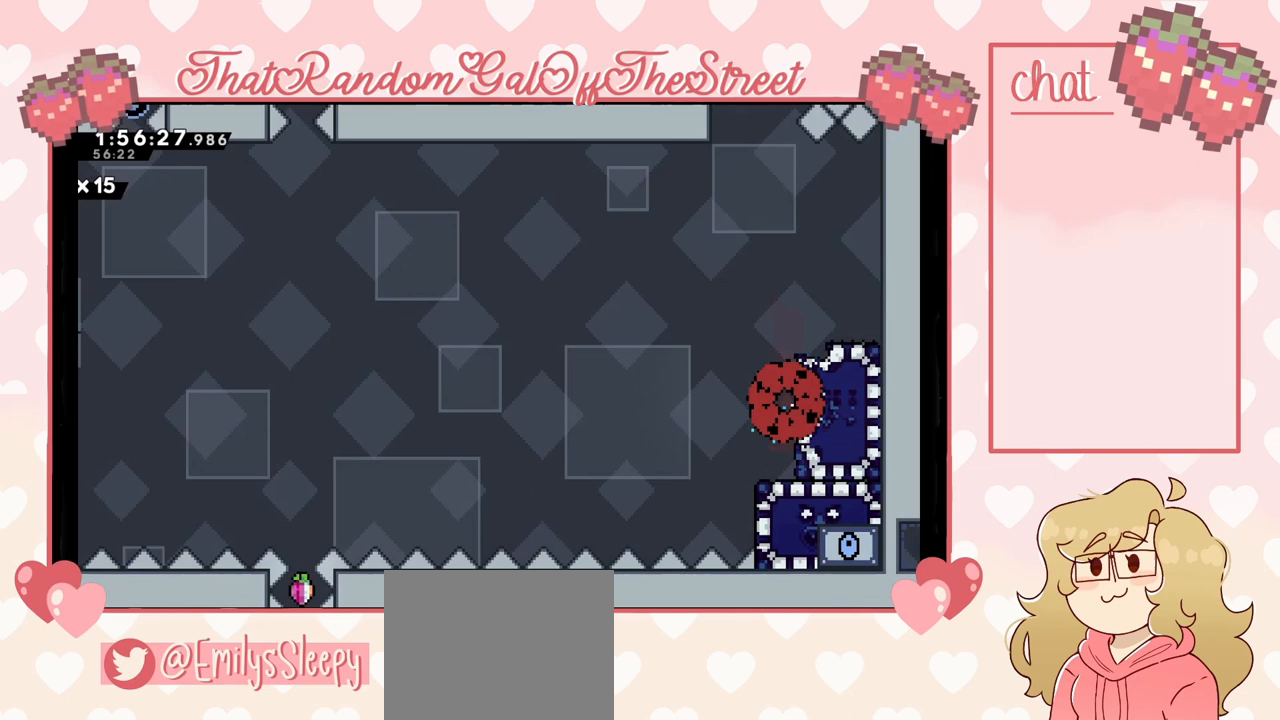
{"buttons": [], "left_stick": "center", "right_stick": "center", "events": []}
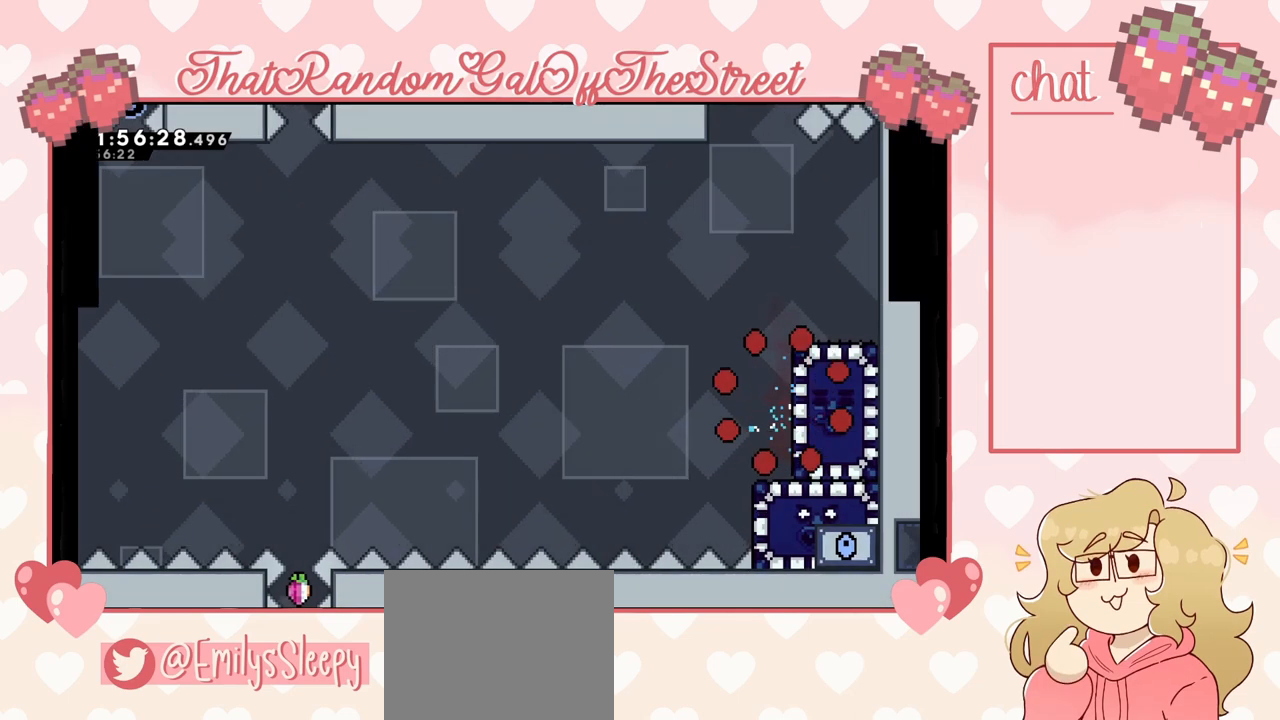
{"buttons": [], "left_stick": "center", "right_stick": "center", "events": []}
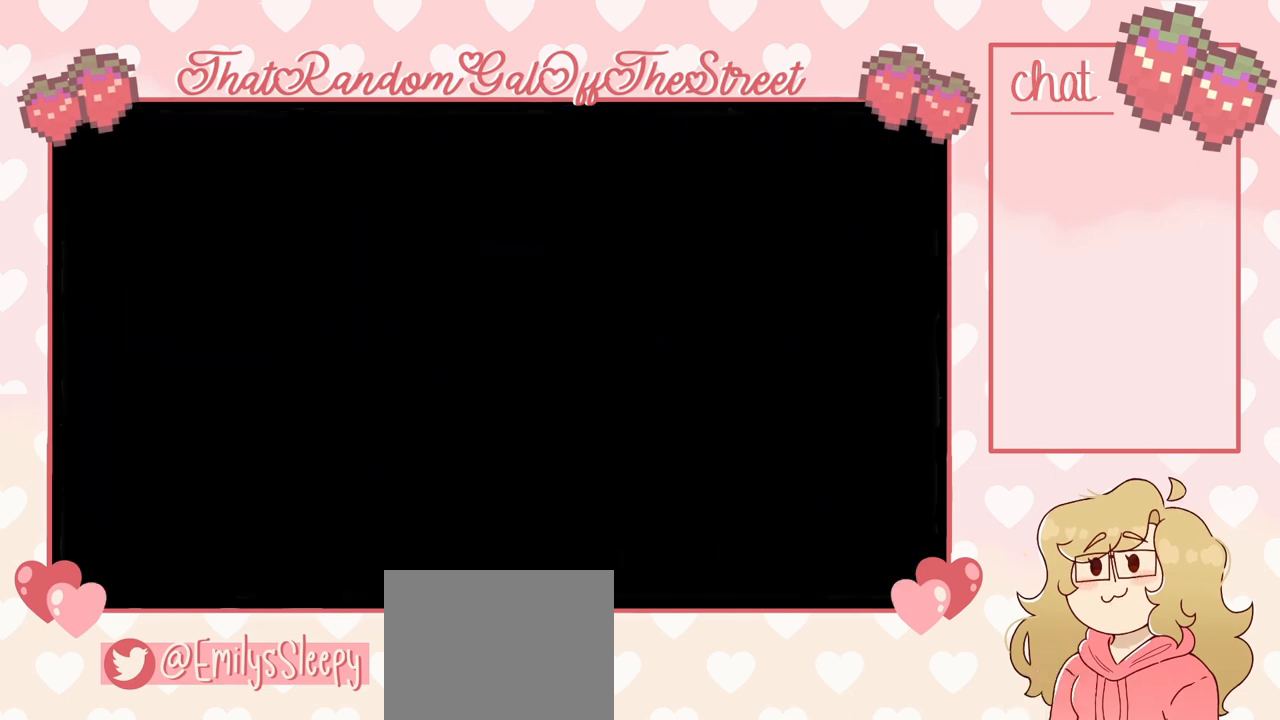
{"buttons": [], "left_stick": "center", "right_stick": "center", "events": []}
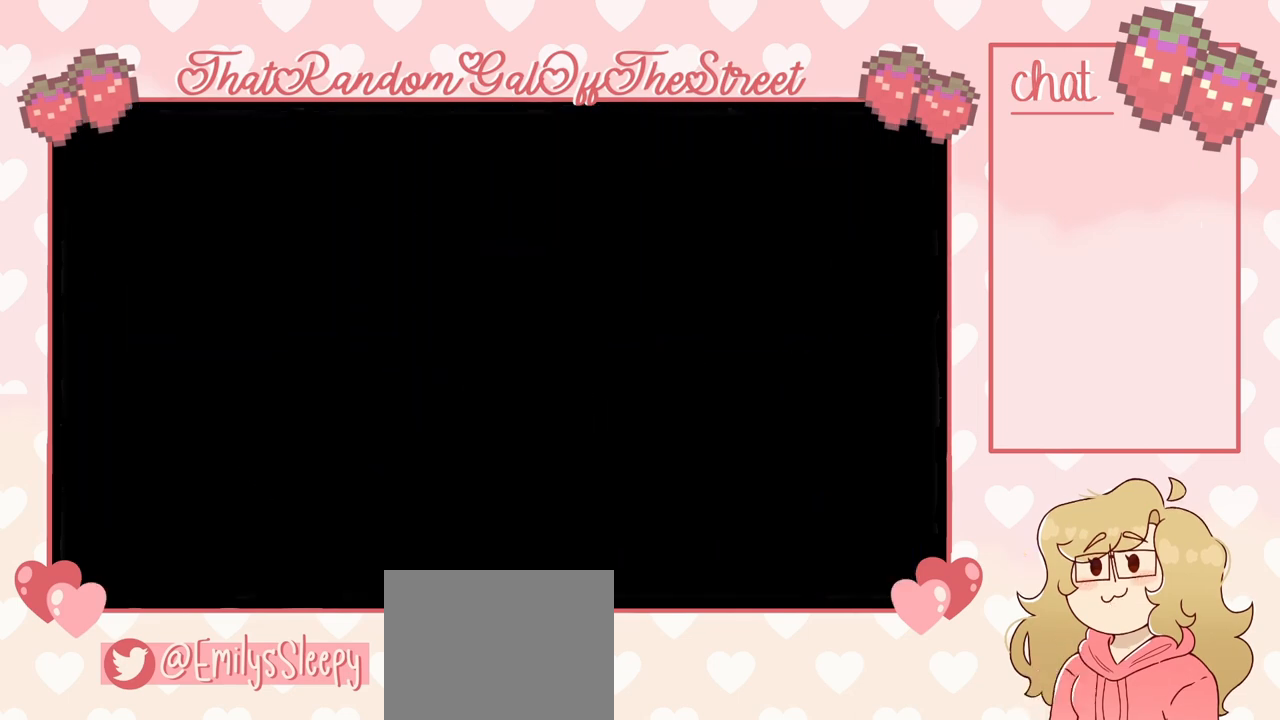
{"buttons": [], "left_stick": "center", "right_stick": "center", "events": []}
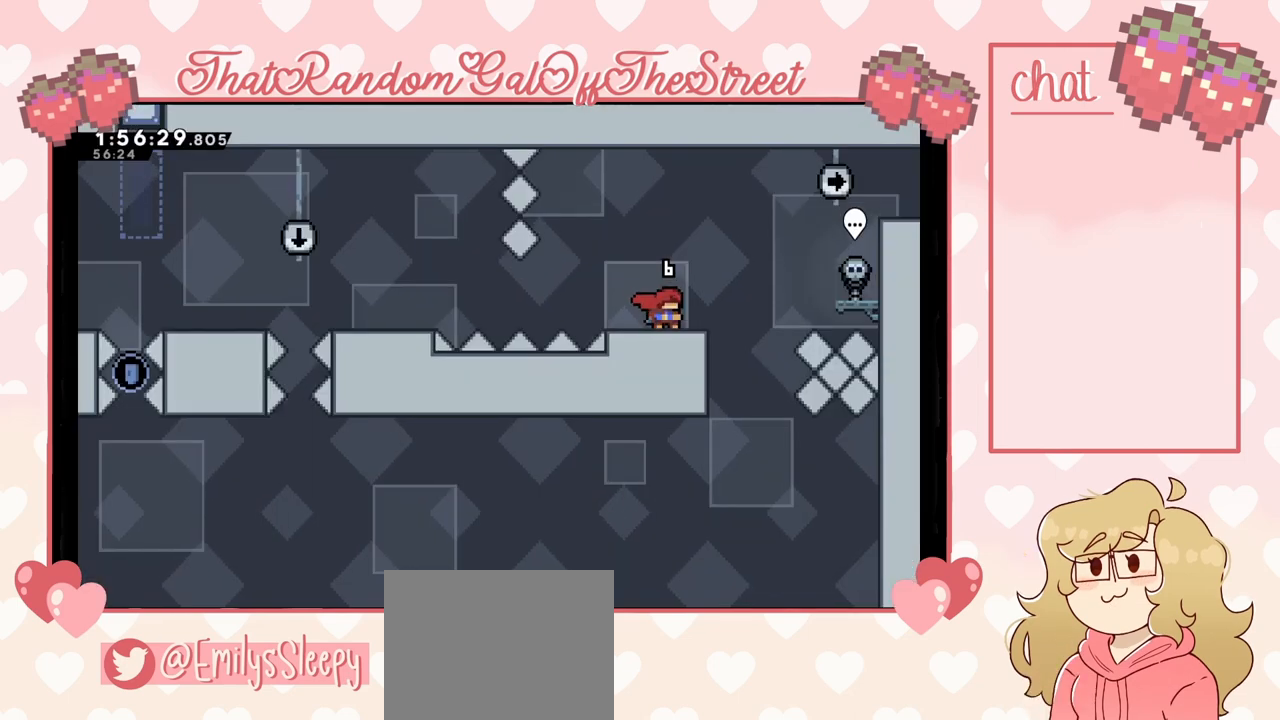
{"buttons": [], "left_stick": "center", "right_stick": "center", "events": []}
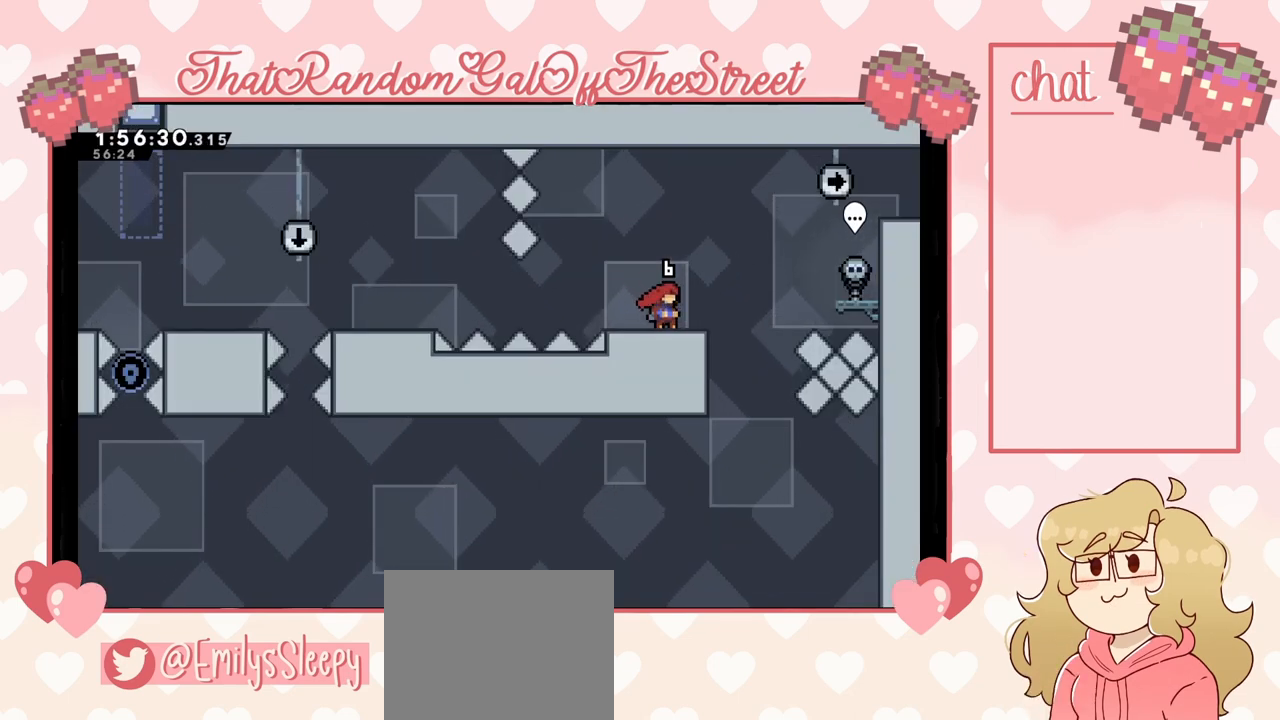
{"buttons": [], "left_stick": "center", "right_stick": "center", "events": []}
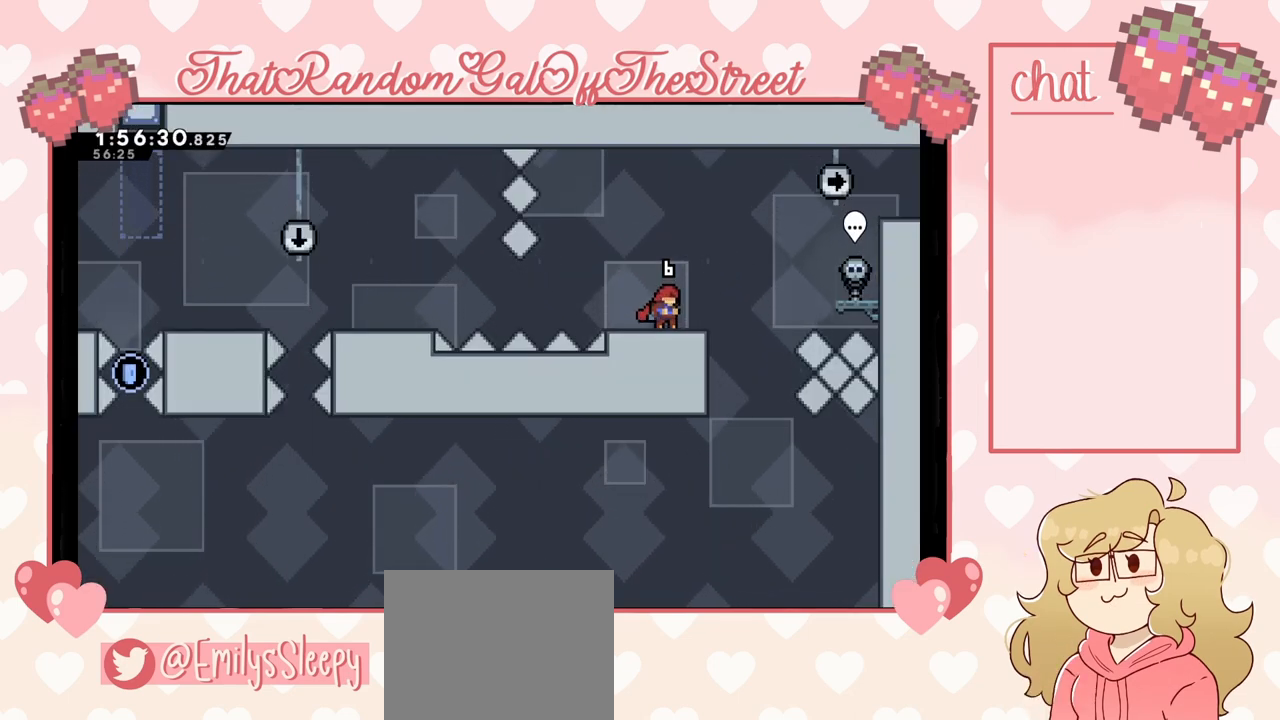
{"buttons": [], "left_stick": "center", "right_stick": "center", "events": []}
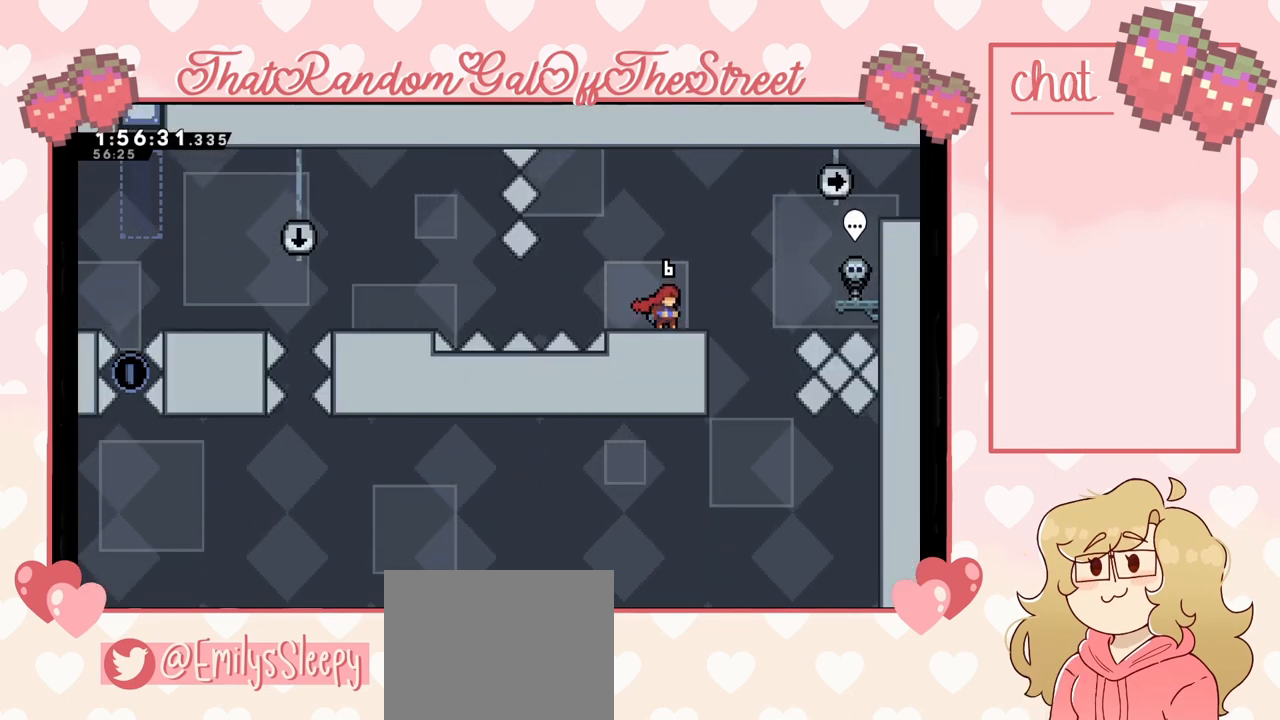
{"buttons": [], "left_stick": "right", "right_stick": "center", "events": [[467, "left_stick", "right"]]}
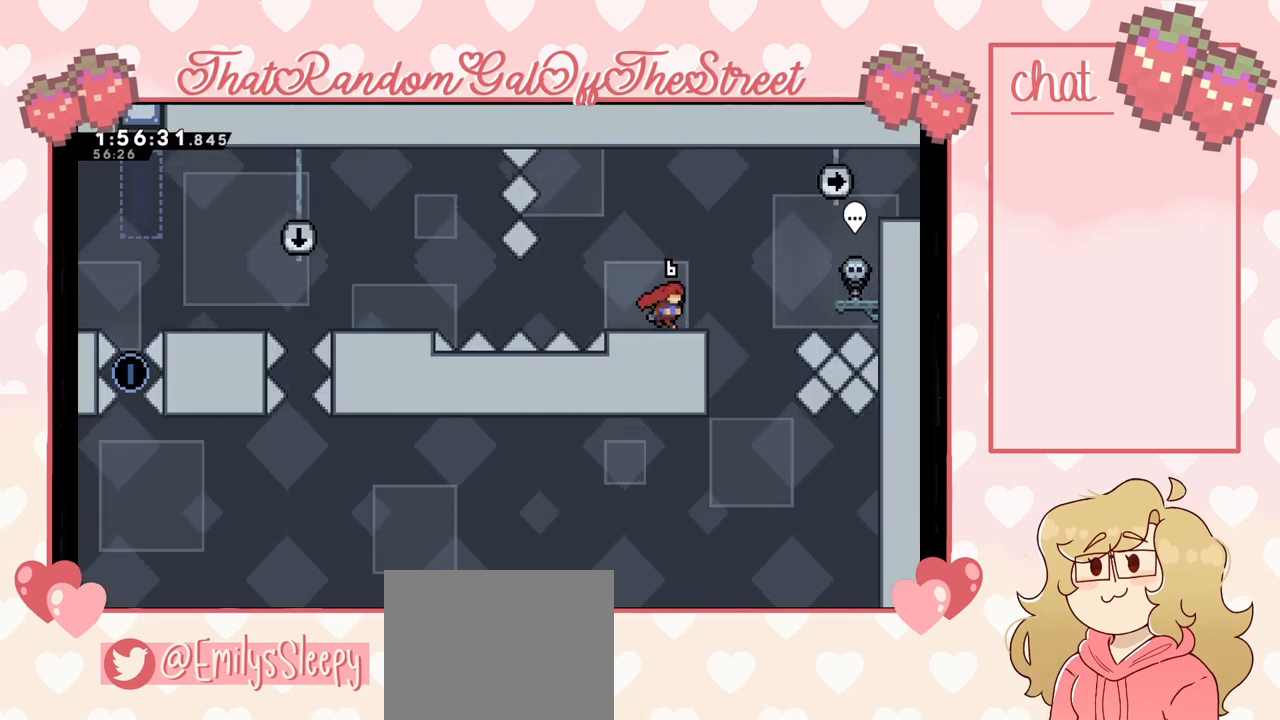
{"buttons": [], "left_stick": "center", "right_stick": "center", "events": [[333, "left_stick", "center"]]}
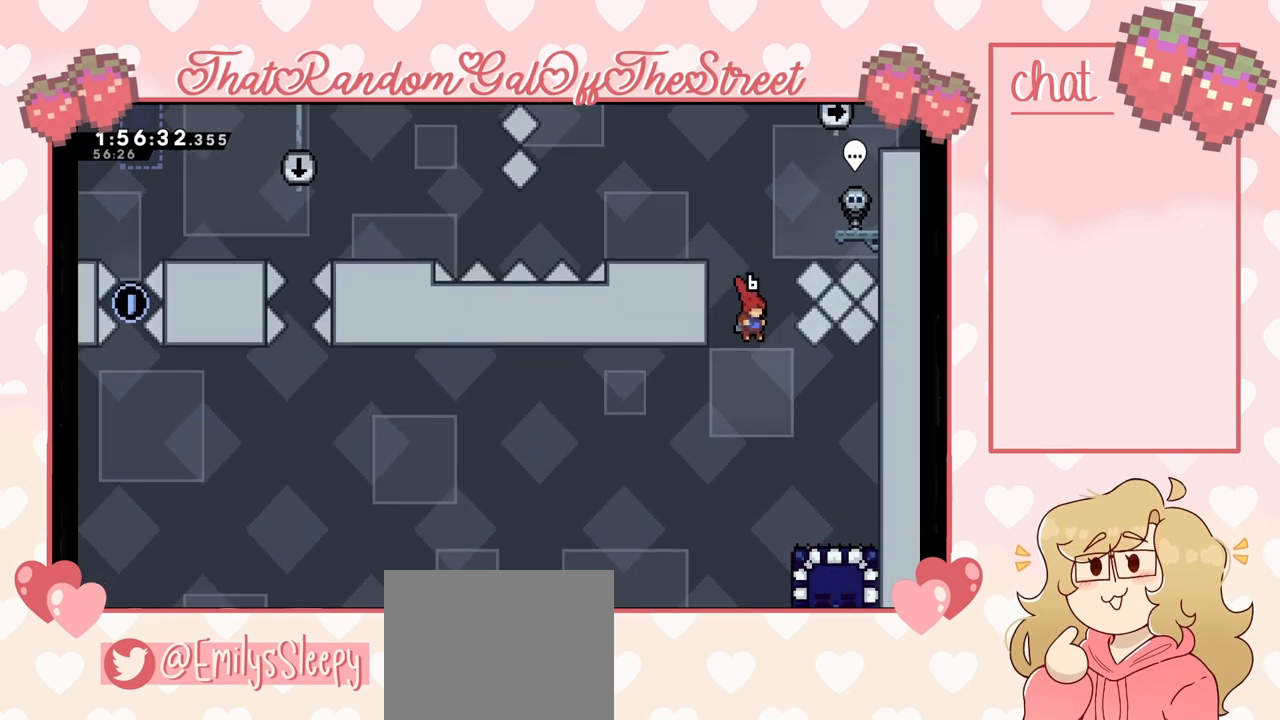
{"buttons": ["X"], "left_stick": "down", "right_stick": "center", "events": [[100, "left_stick", "right"], [367, "left_stick", "center"], [467, "X", "down"], [467, "left_stick", "down"]]}
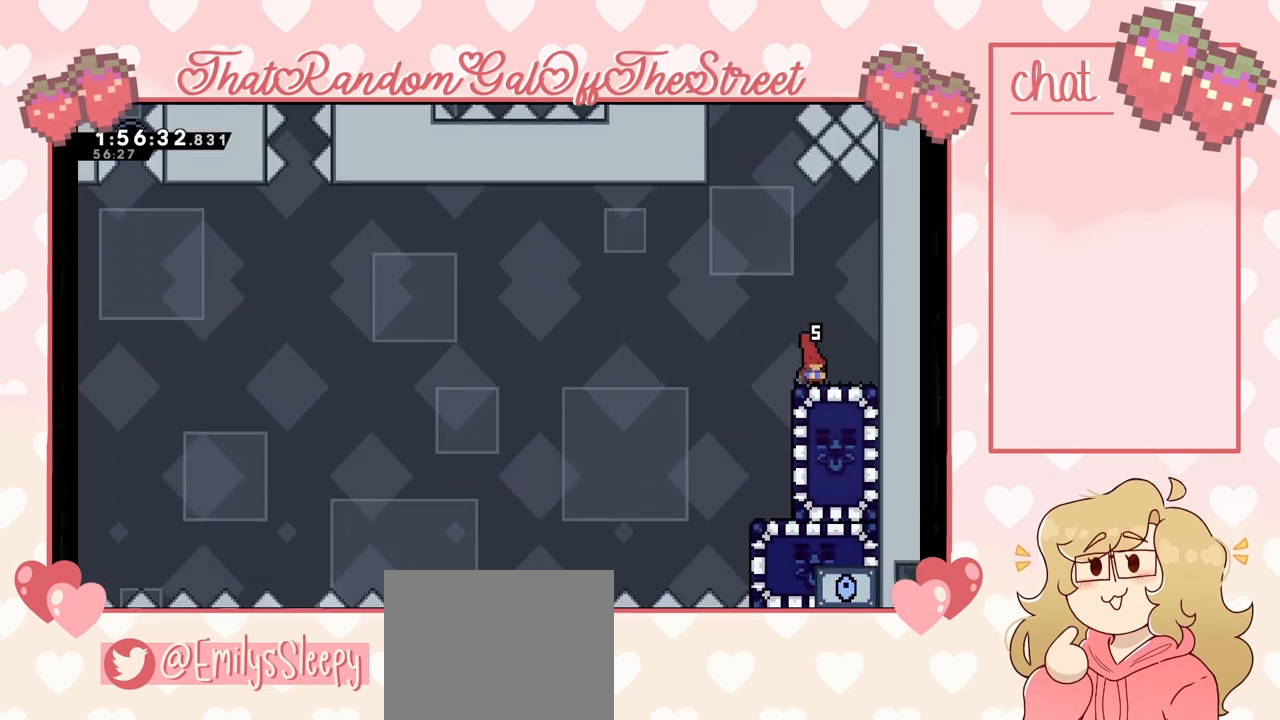
{"buttons": [], "left_stick": "right", "right_stick": "center", "events": [[67, "X", "up"], [100, "left_stick", "center"], [233, "left_stick", "left"], [467, "left_stick", "right"]]}
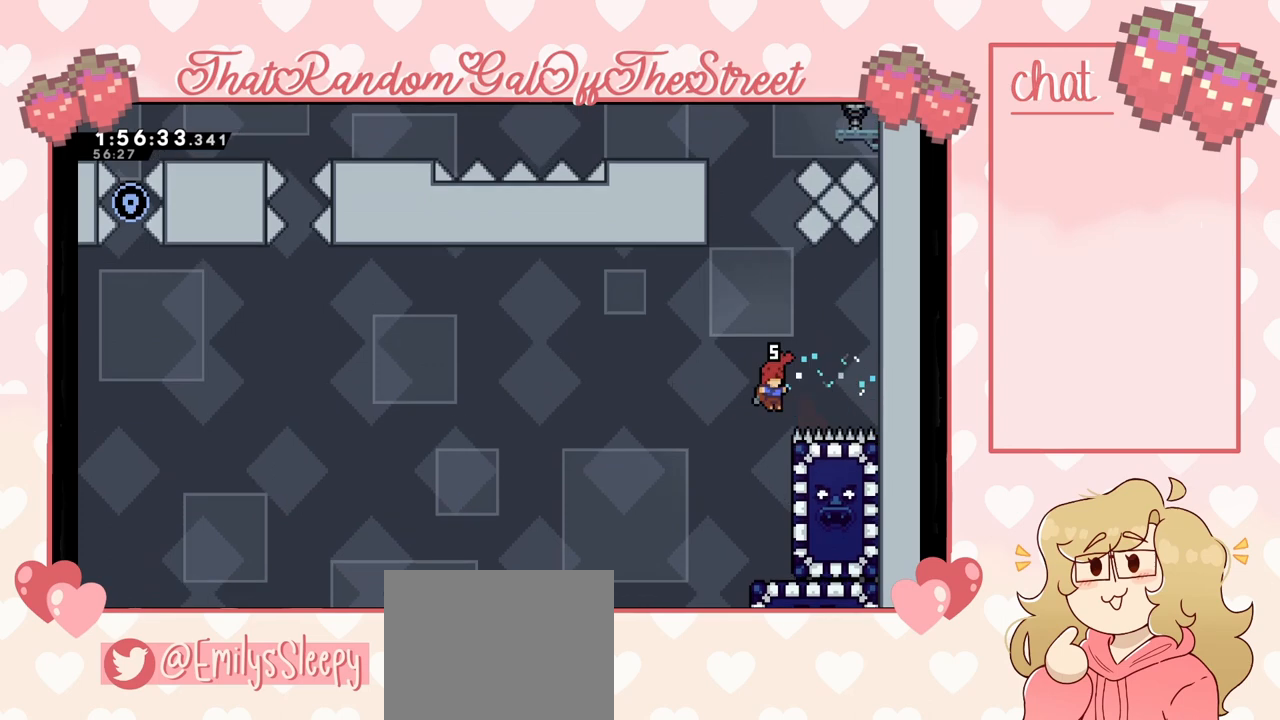
{"buttons": ["L2"], "left_stick": "center", "right_stick": "center", "events": [[67, "L2", "down"], [367, "left_stick", "center"]]}
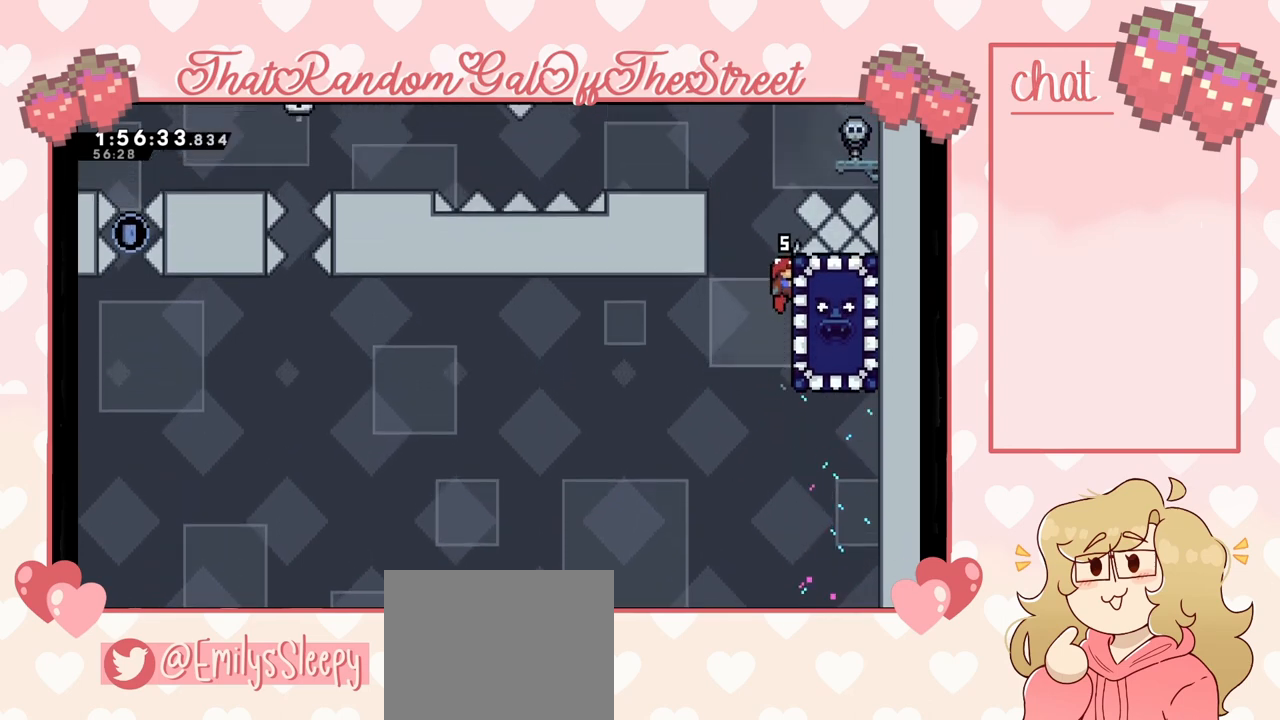
{"buttons": ["L2"], "left_stick": "center", "right_stick": "center", "events": []}